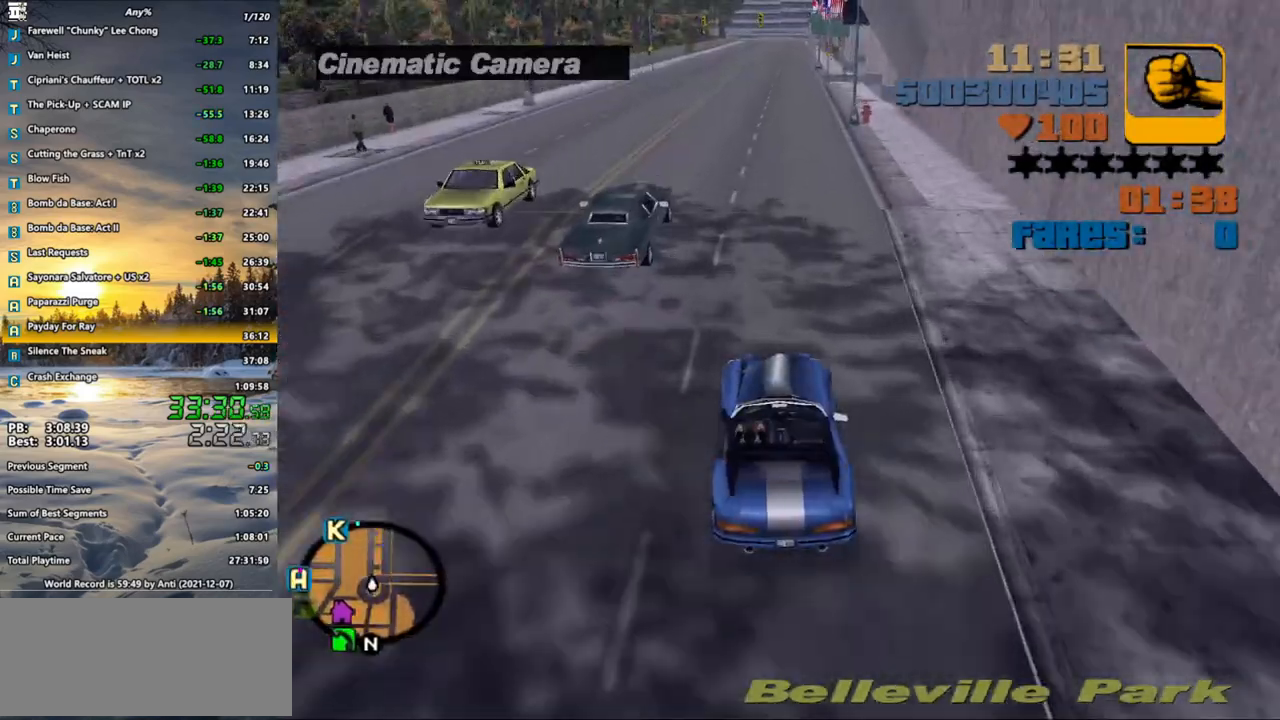
Gameplay with keyboard and mouse; each line is a JSON object with the keys and mouse buttons held at the frame after it. "events" lists presses ("down") and releases ("up") of ".", "/", "0", "1", "2", "3", "4", "5", "6", "7", "8", "9", "a", "alt_l", "alt_r", "b", "backspace", "c", "caps_lock", "comma", "ctrl", "d", "down", "e", "escape", "f", "f1", "f2", "f3", "g", "h", "i", "j", "k", "l", "lbracket", "left", "m", "n", "o", "p", "q", "quote", "r", "rbracket", "return", "right", "s", "semicolon", "shift_l", "shift_r", "space", "super", "t", "tab", "u", "up", "v", "w", "x", "y", "z", "mouse_left", "mouse_wheel" and "mouse_right" between this image and that frame as [ms after this image, input, new state], when the widget could be followed in between. "mouse_left", "mouse_wheel", "mouse_right" = the "left", "wheel", "right" buttons of the "mouse" list. No other keys are recorded. "wheel" means that the mouse wheel is clicked or scrolled. Not read: mouse_move.
{"keys": ["w"], "mouse": [], "events": [[67, "x", "down"], [117, "x", "up"], [217, "x", "down"], [300, "x", "up"], [400, "x", "down"], [450, "x", "up"]]}
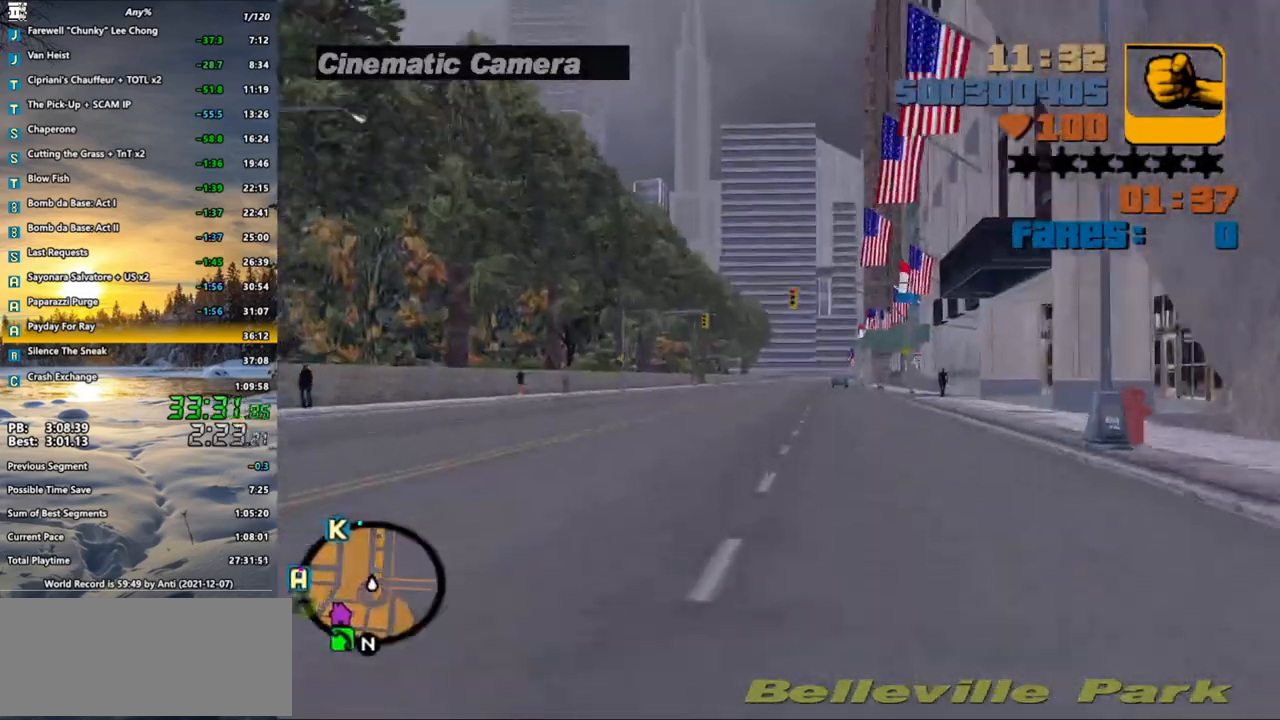
{"keys": ["w"], "mouse": [], "events": [[50, "x", "down"], [83, "x", "up"], [183, "x", "down"], [233, "x", "up"]]}
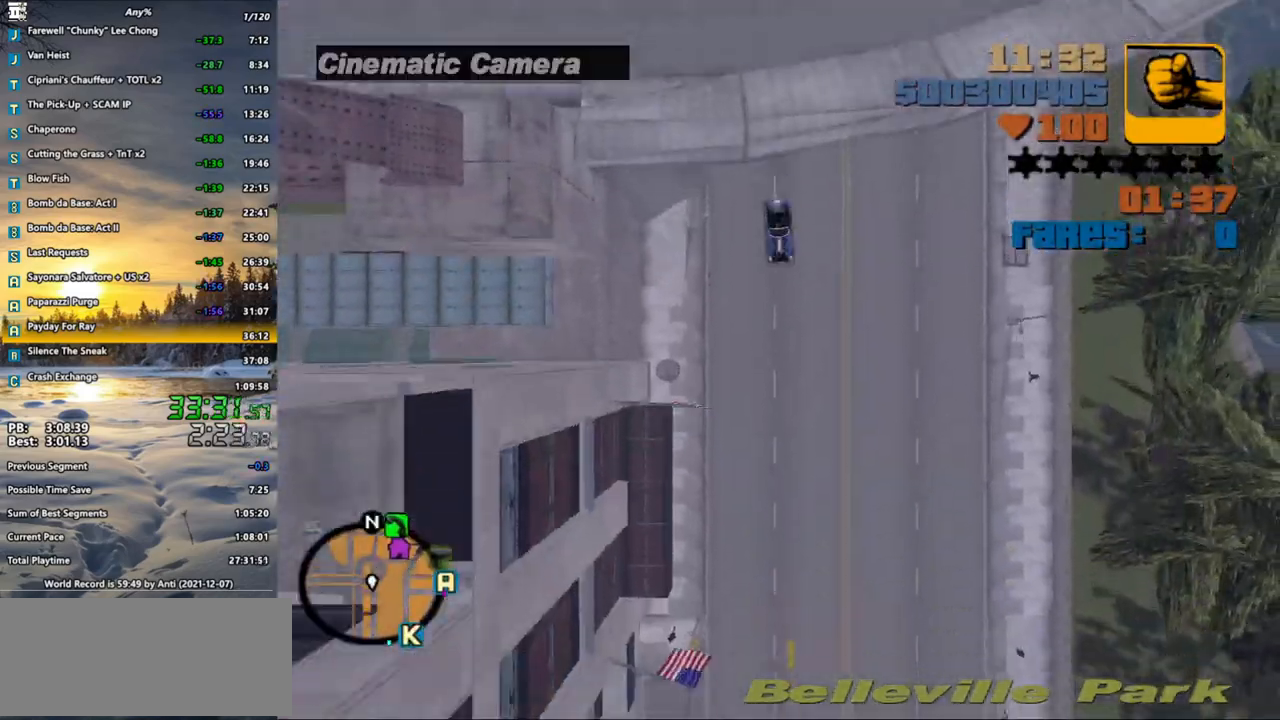
{"keys": ["d", "w"], "mouse": [], "events": [[100, "d", "down"], [150, "d", "up"], [483, "d", "down"]]}
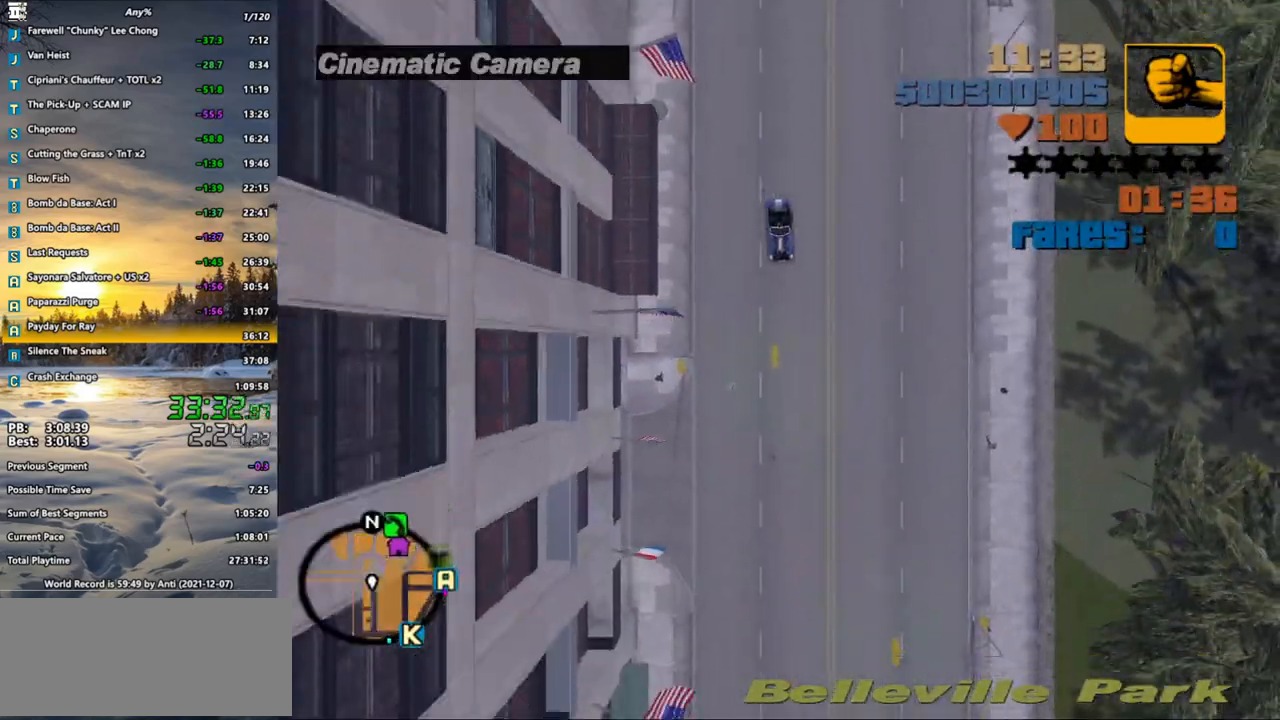
{"keys": ["w"], "mouse": [], "events": [[33, "d", "up"]]}
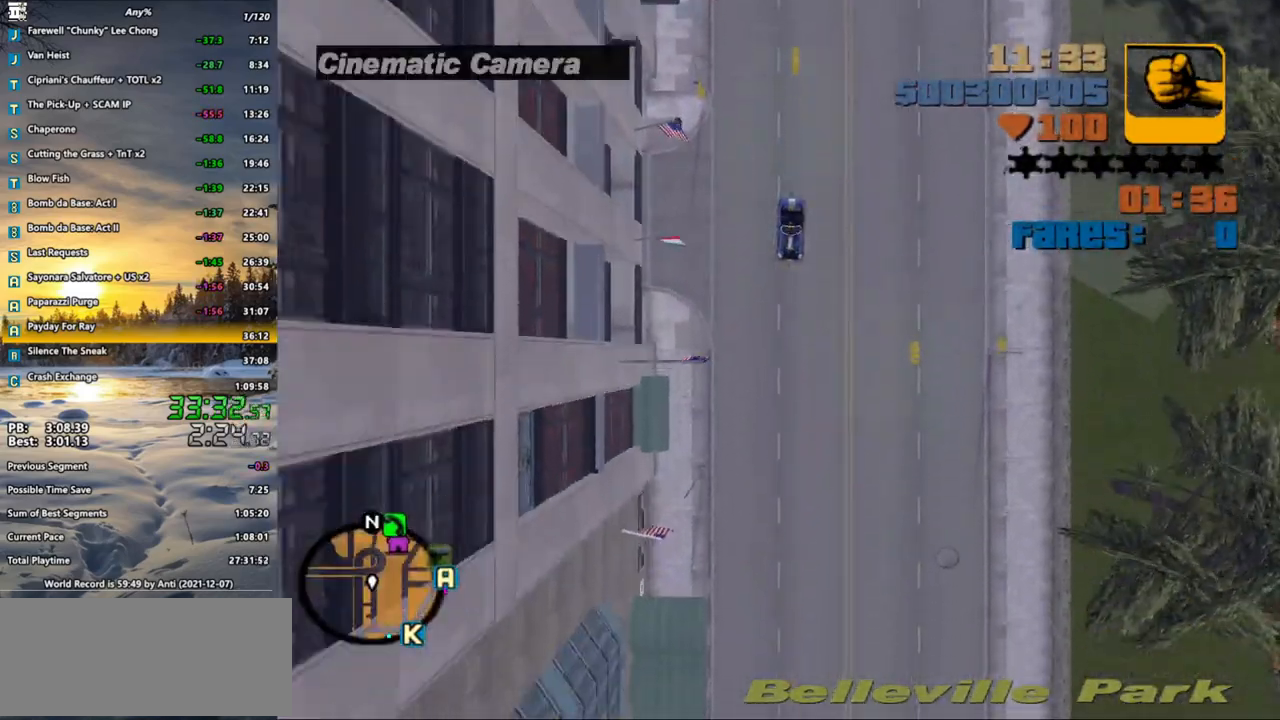
{"keys": ["w"], "mouse": [], "events": [[417, "a", "down"], [467, "a", "up"]]}
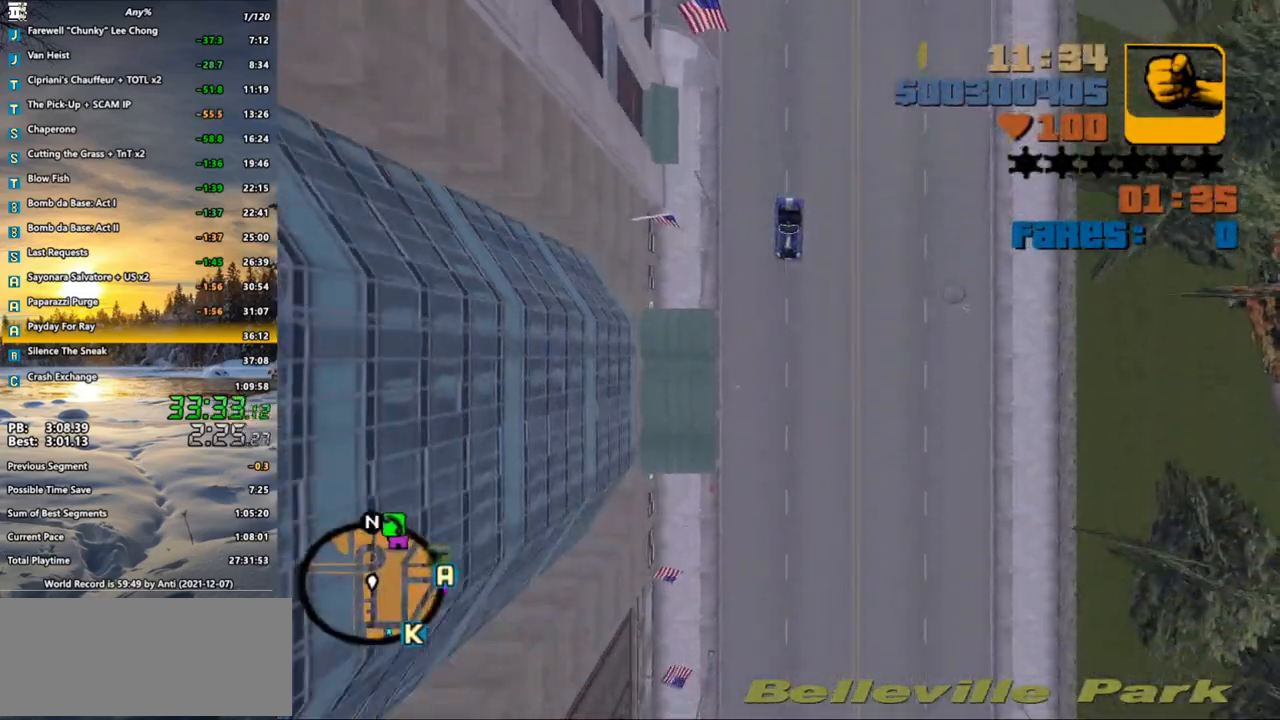
{"keys": ["w"], "mouse": [], "events": [[433, "a", "down"], [483, "a", "up"]]}
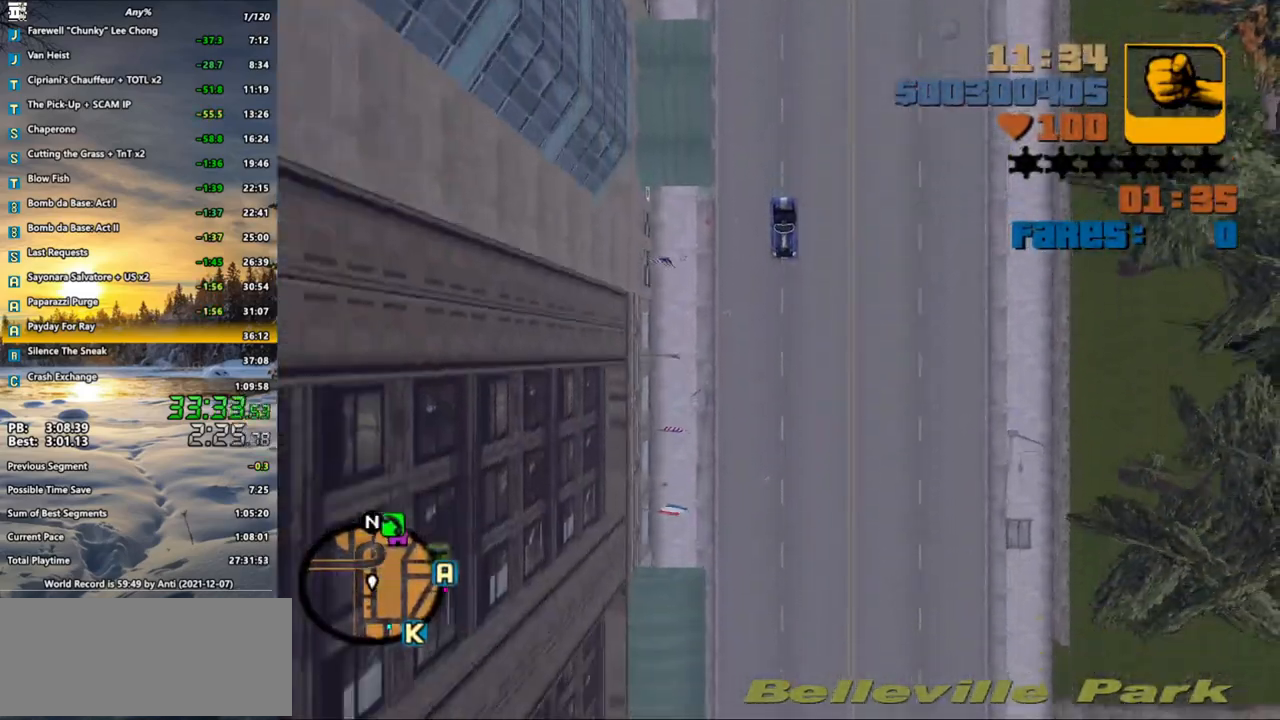
{"keys": ["w"], "mouse": [], "events": []}
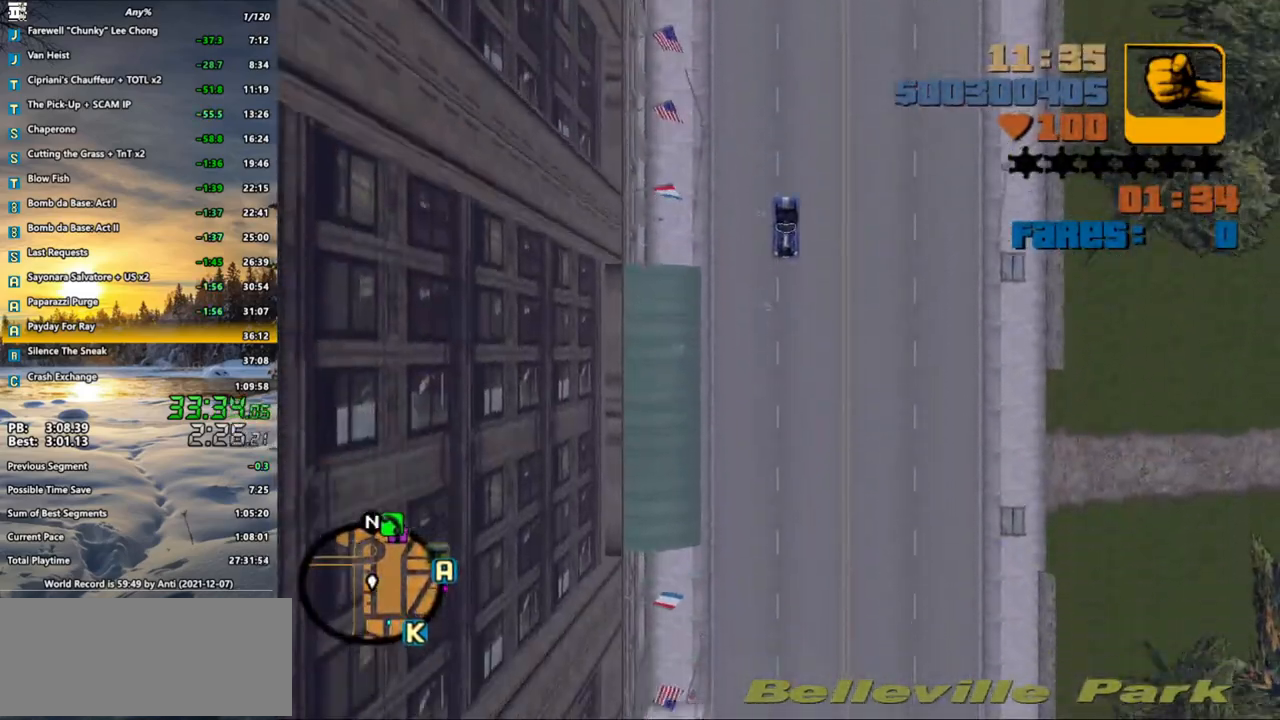
{"keys": ["w"], "mouse": [], "events": []}
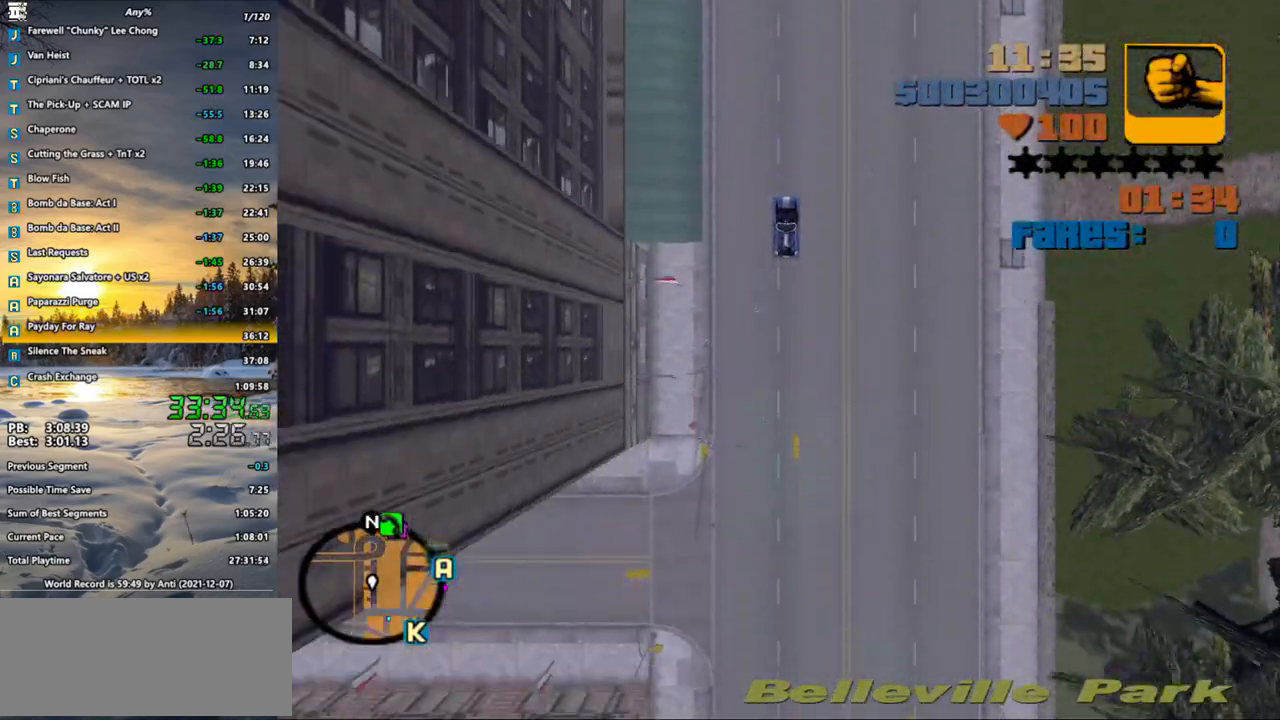
{"keys": ["w"], "mouse": [], "events": []}
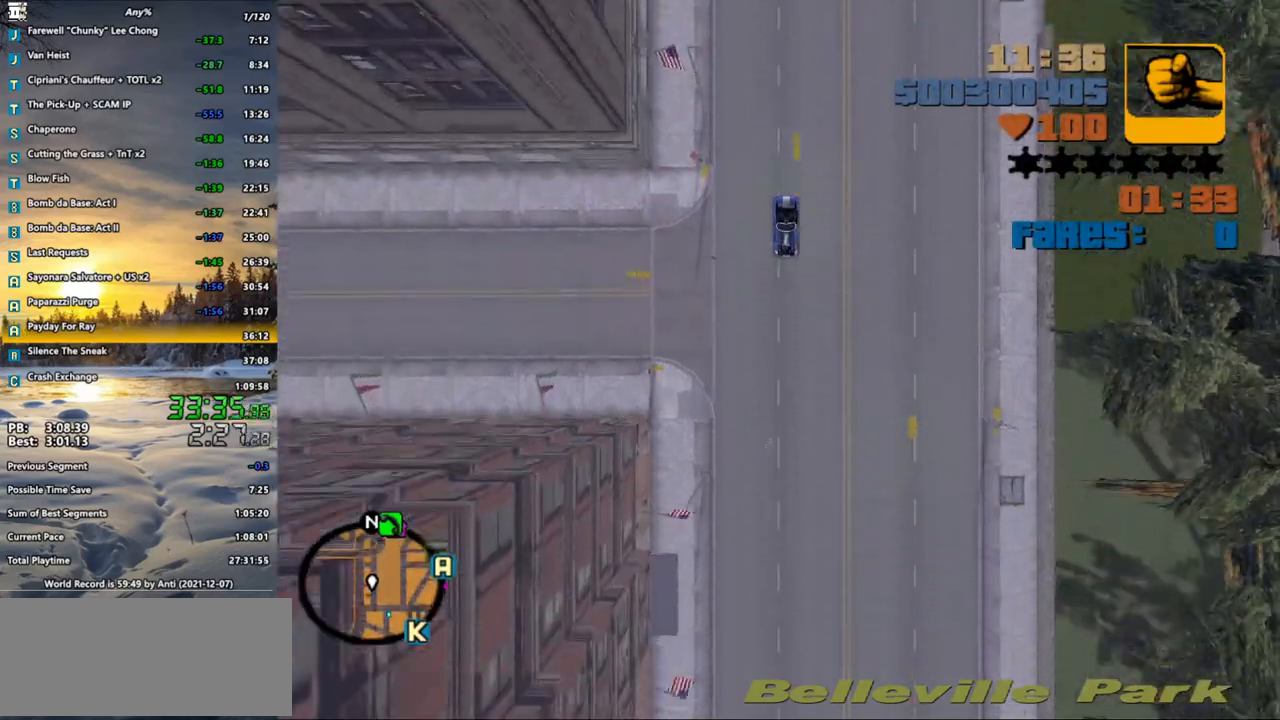
{"keys": ["w"], "mouse": [], "events": []}
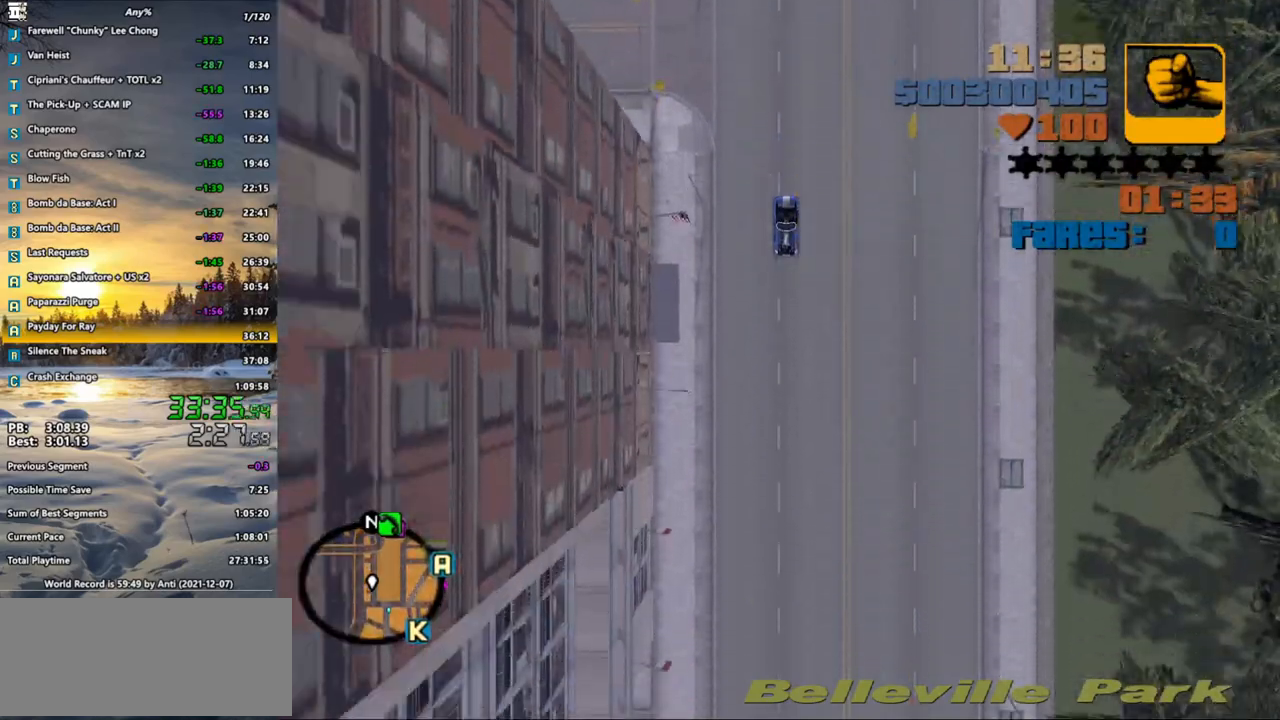
{"keys": ["w"], "mouse": [], "events": [[367, "x", "down"], [467, "x", "up"]]}
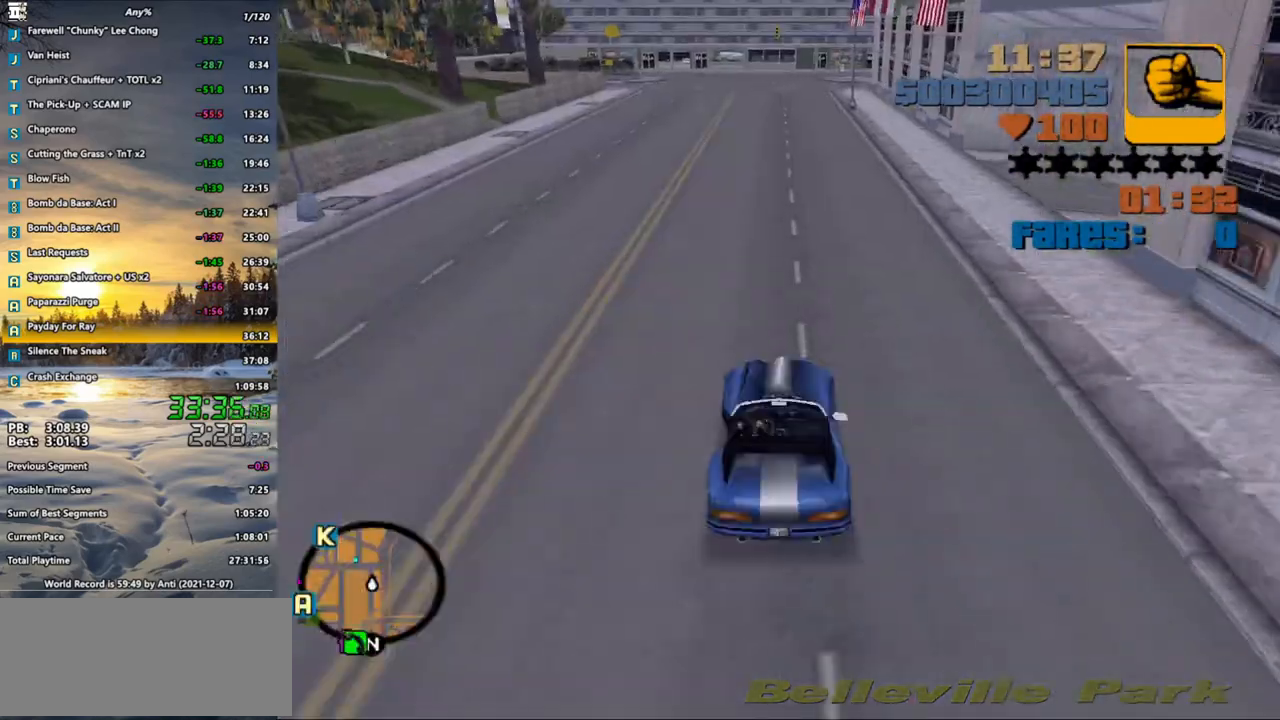
{"keys": ["w"], "mouse": [], "events": [[433, "x", "down"], [483, "x", "up"]]}
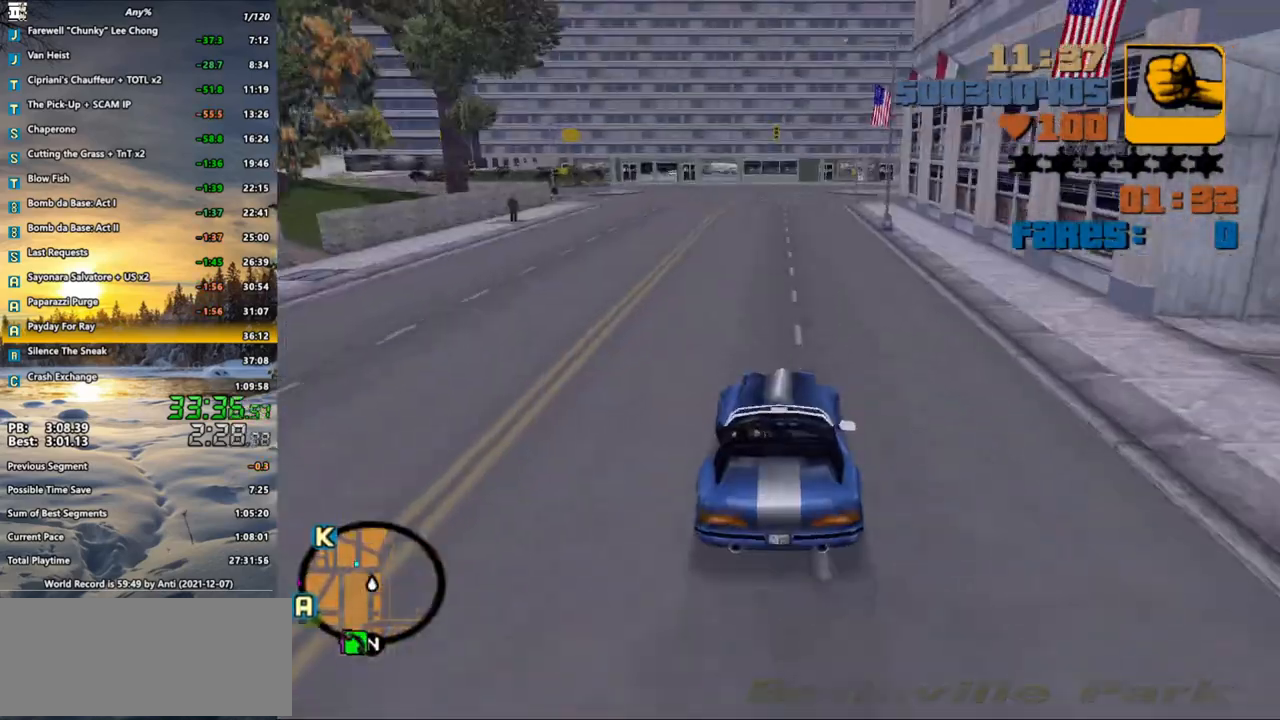
{"keys": ["w"], "mouse": [], "events": [[67, "x", "down"], [117, "x", "up"], [217, "x", "down"], [317, "x", "up"], [350, "x", "down"], [400, "a", "down"], [450, "a", "up"], [450, "x", "up"]]}
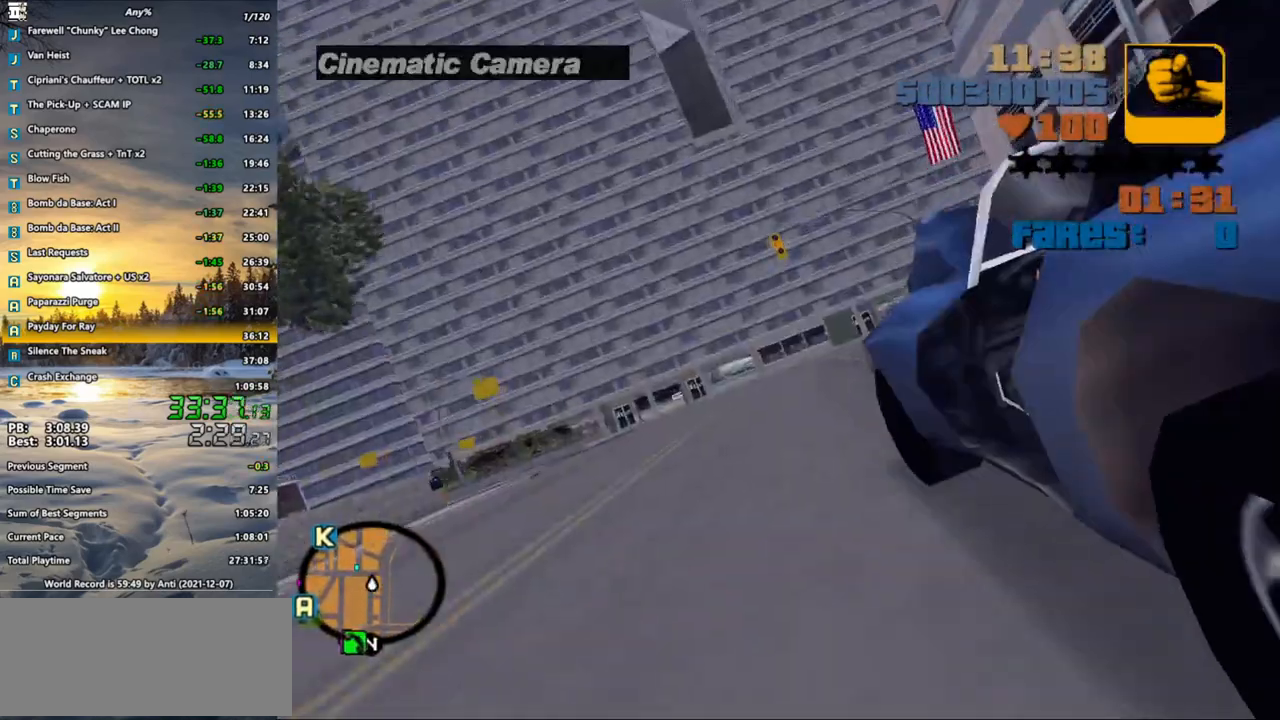
{"keys": ["w"], "mouse": [], "events": [[50, "x", "down"], [133, "x", "up"], [183, "x", "down"], [283, "x", "up"], [317, "a", "down"], [467, "a", "up"]]}
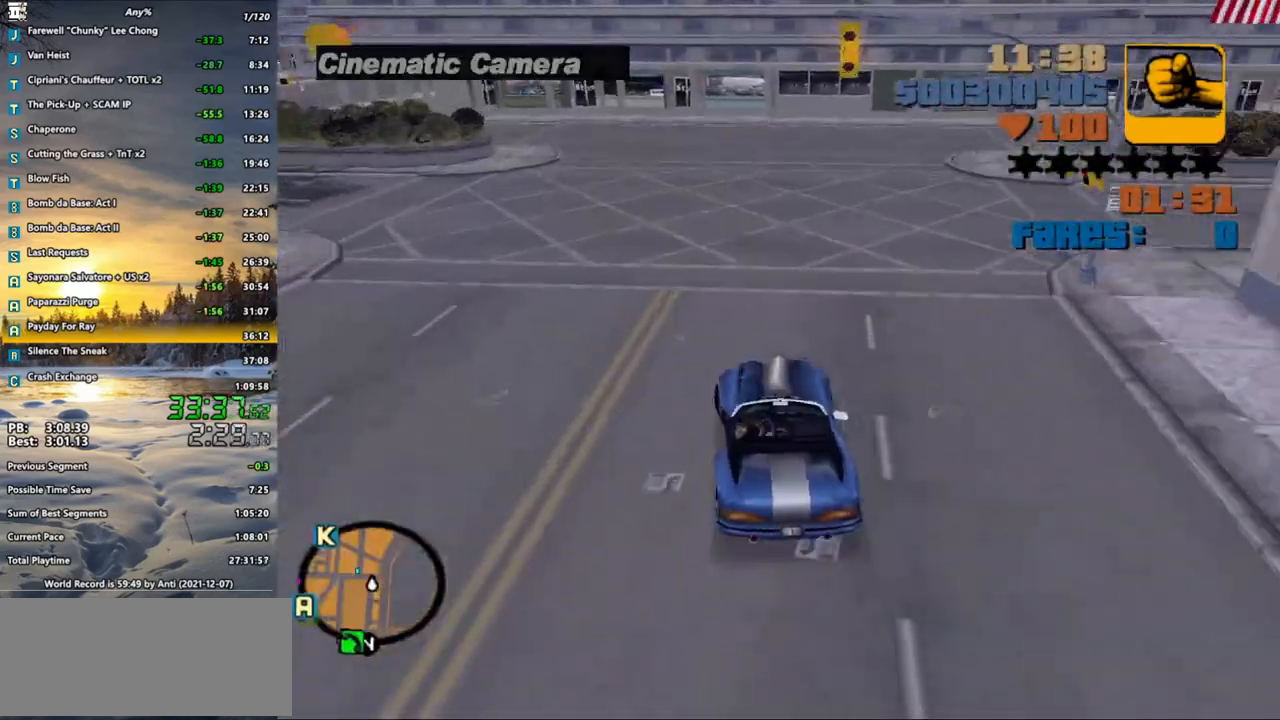
{"keys": ["s"], "mouse": [], "events": [[150, "a", "down"], [200, "w", "up"], [300, "s", "down"], [300, "space", "down"], [333, "a", "up"], [383, "space", "up"]]}
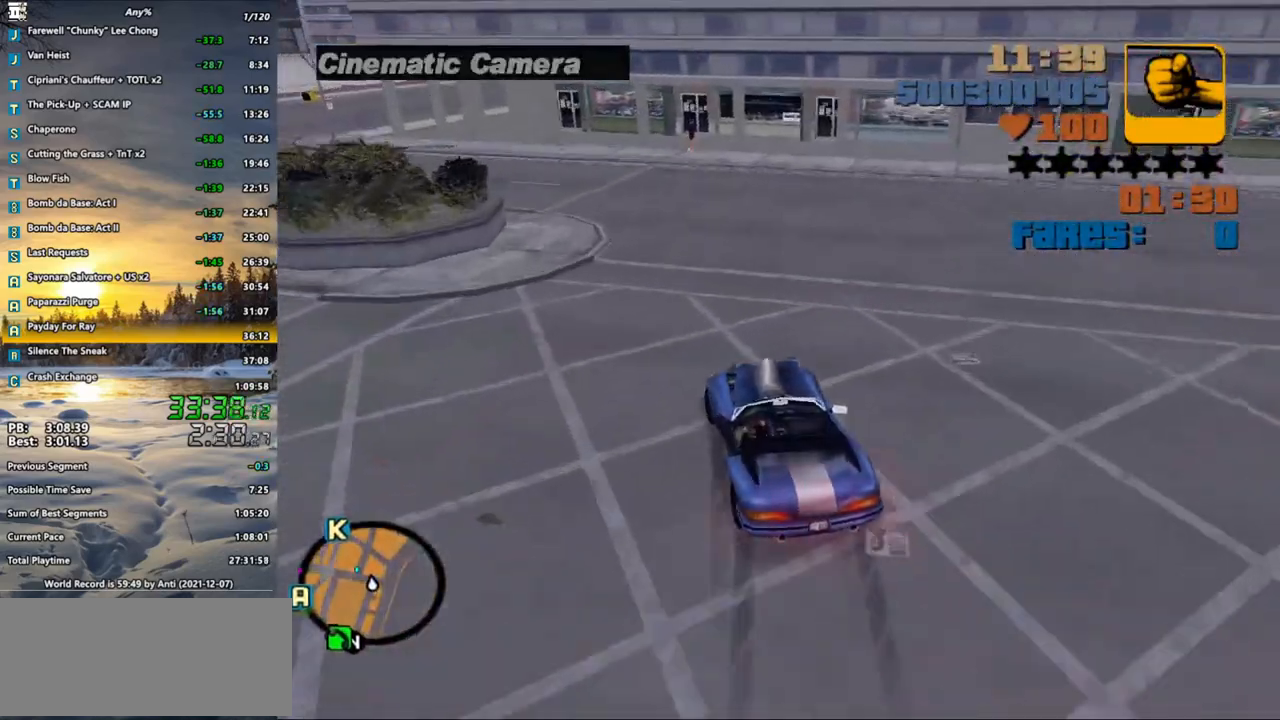
{"keys": ["a"], "mouse": [], "events": [[33, "s", "up"], [117, "a", "down"]]}
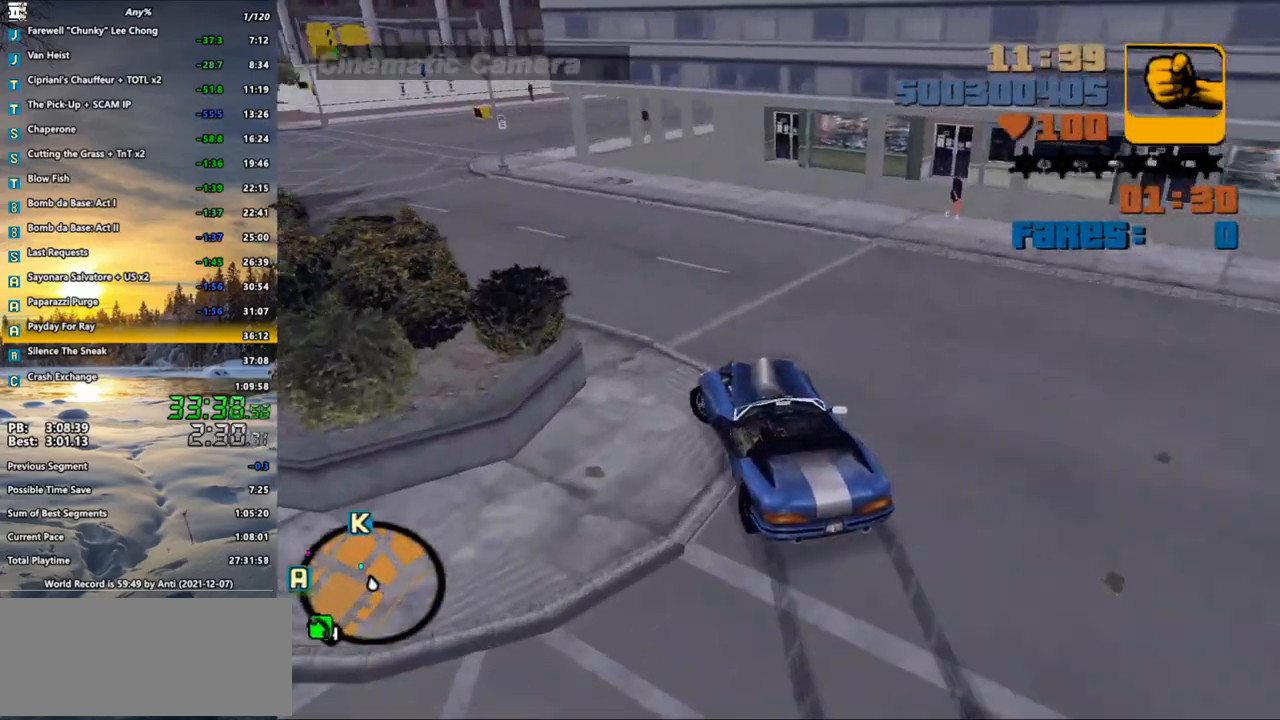
{"keys": ["d", "w"], "mouse": [], "events": [[50, "x", "down"], [83, "w", "down"], [83, "x", "up"], [133, "a", "up"], [283, "a", "down"], [367, "a", "up"], [467, "d", "down"]]}
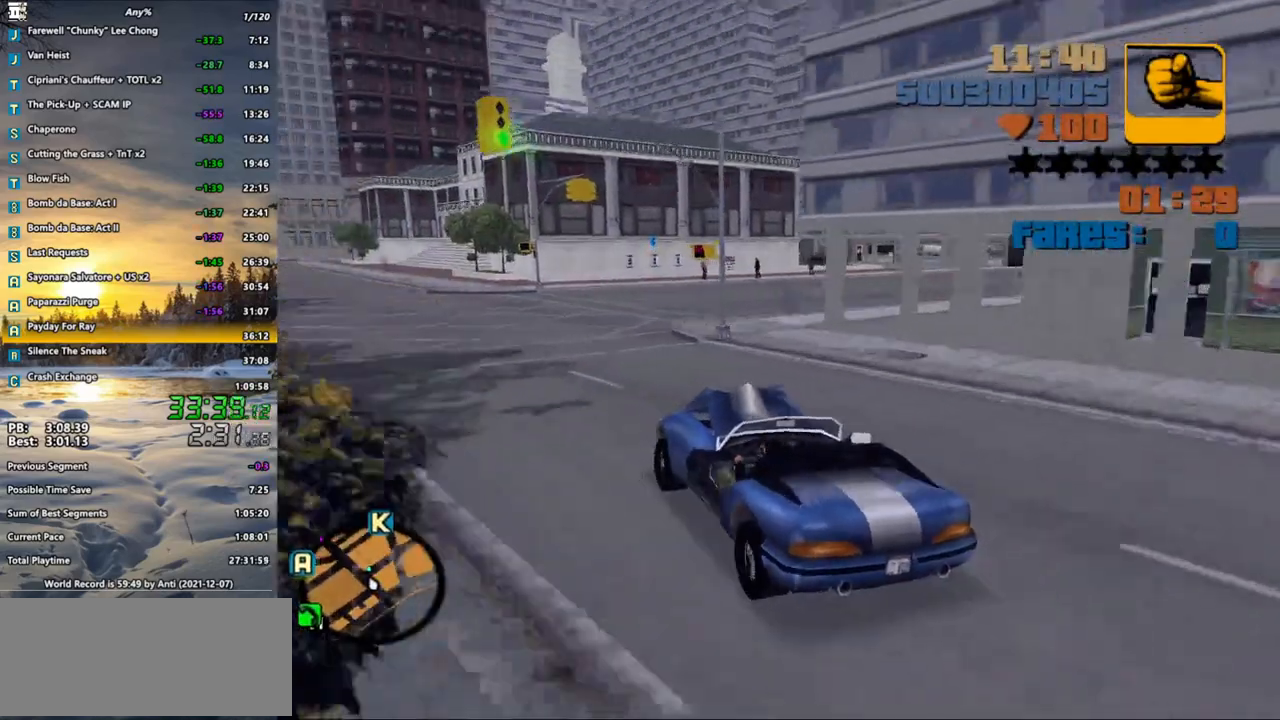
{"keys": ["d", "w"], "mouse": [], "events": [[150, "d", "up"], [383, "d", "down"]]}
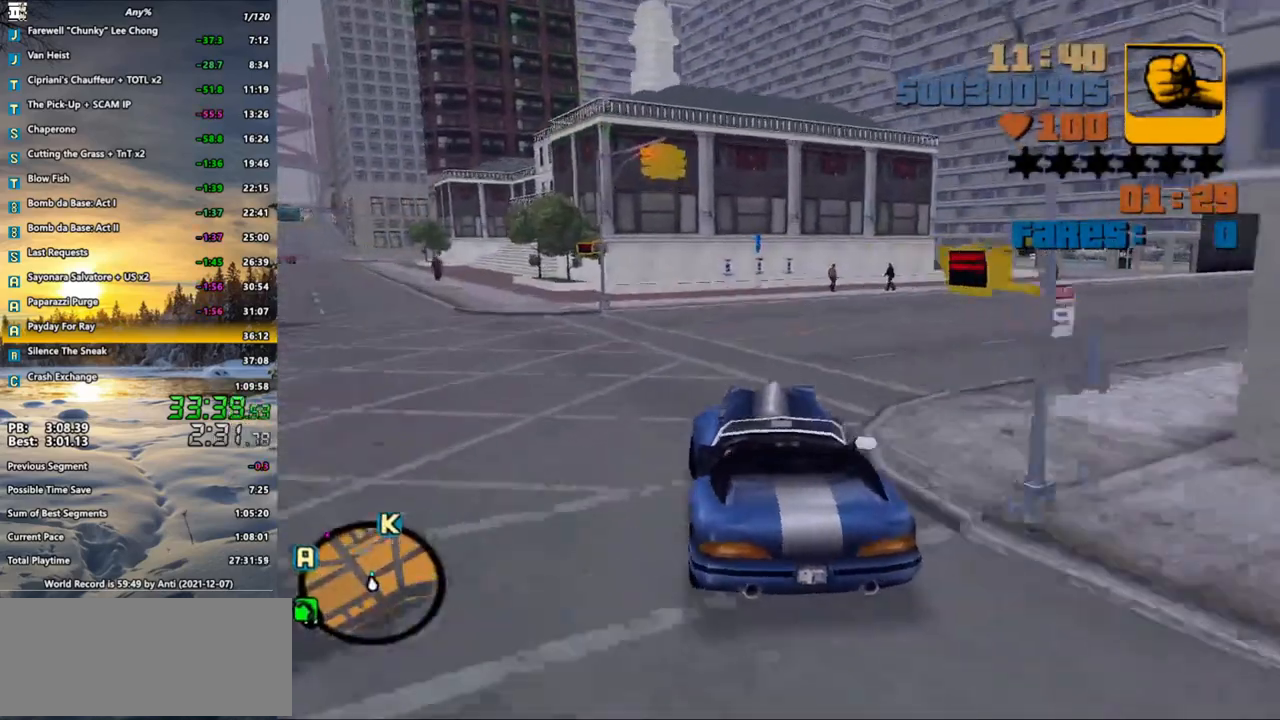
{"keys": ["a", "w"], "mouse": [], "events": [[117, "d", "up"], [450, "a", "down"]]}
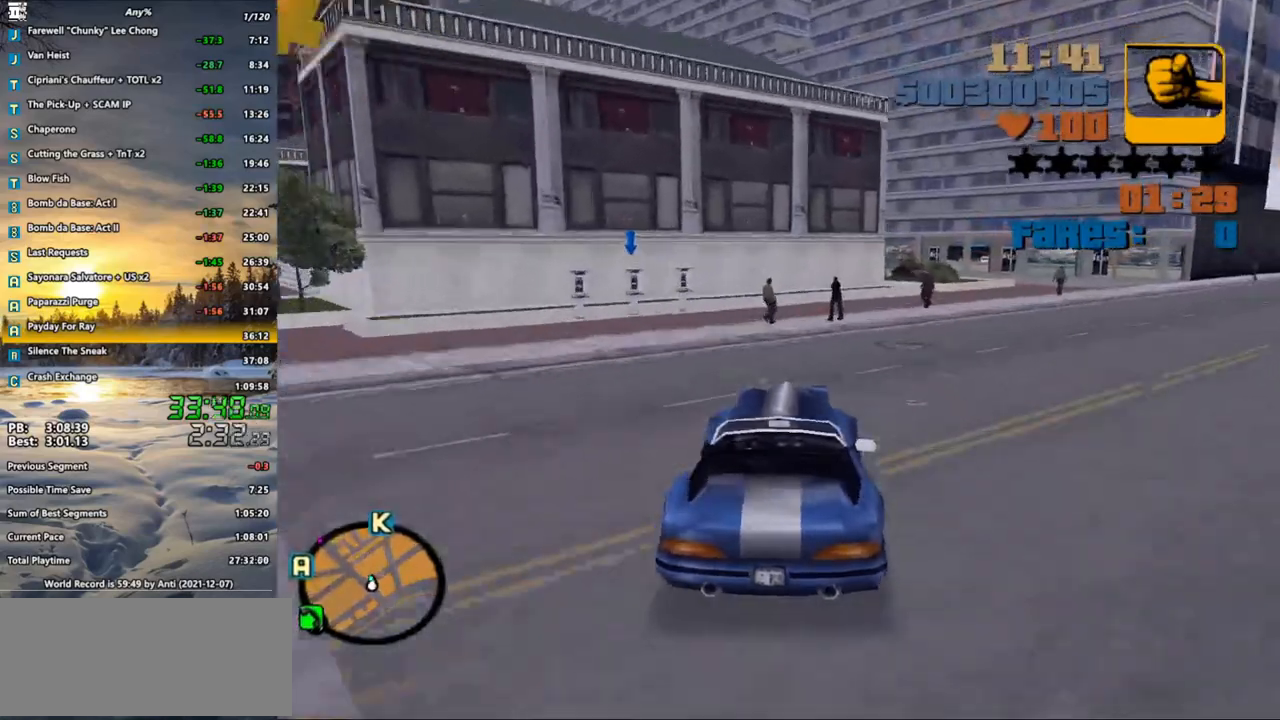
{"keys": ["a", "space"], "mouse": [], "events": [[50, "space", "down"], [50, "w", "up"]]}
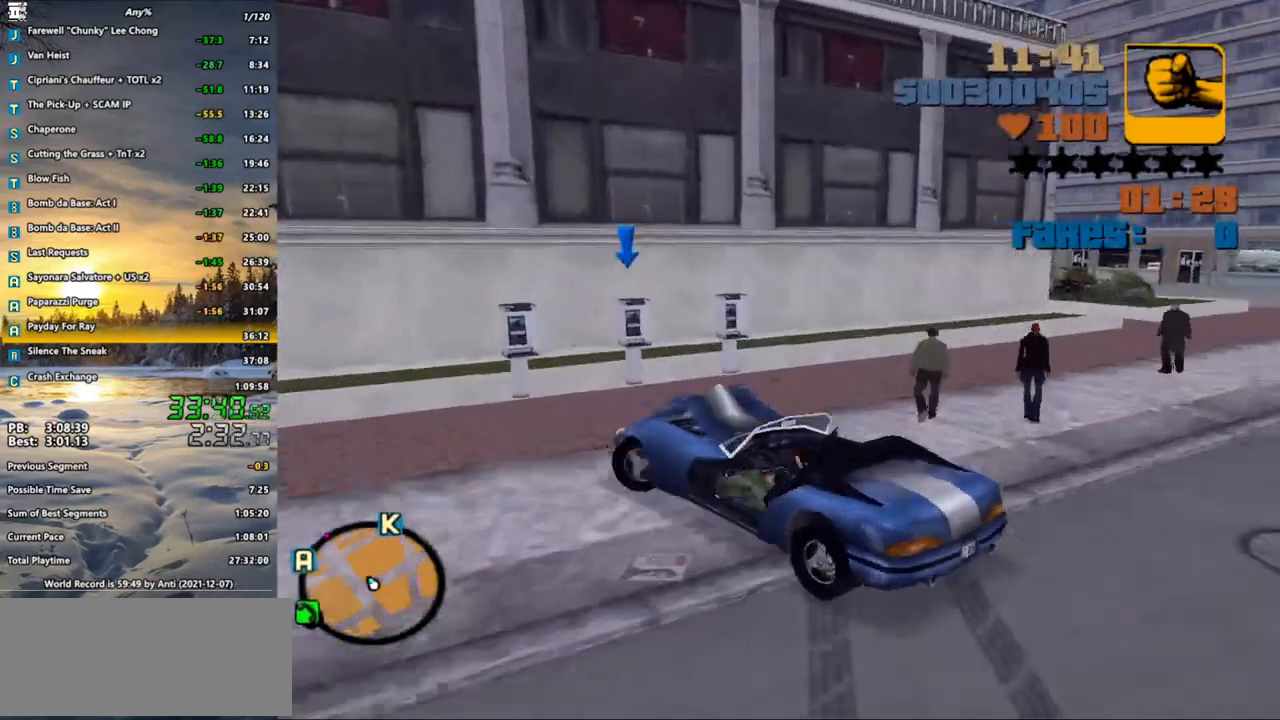
{"keys": ["a", "w"], "mouse": [], "events": [[50, "space", "up"], [383, "w", "down"]]}
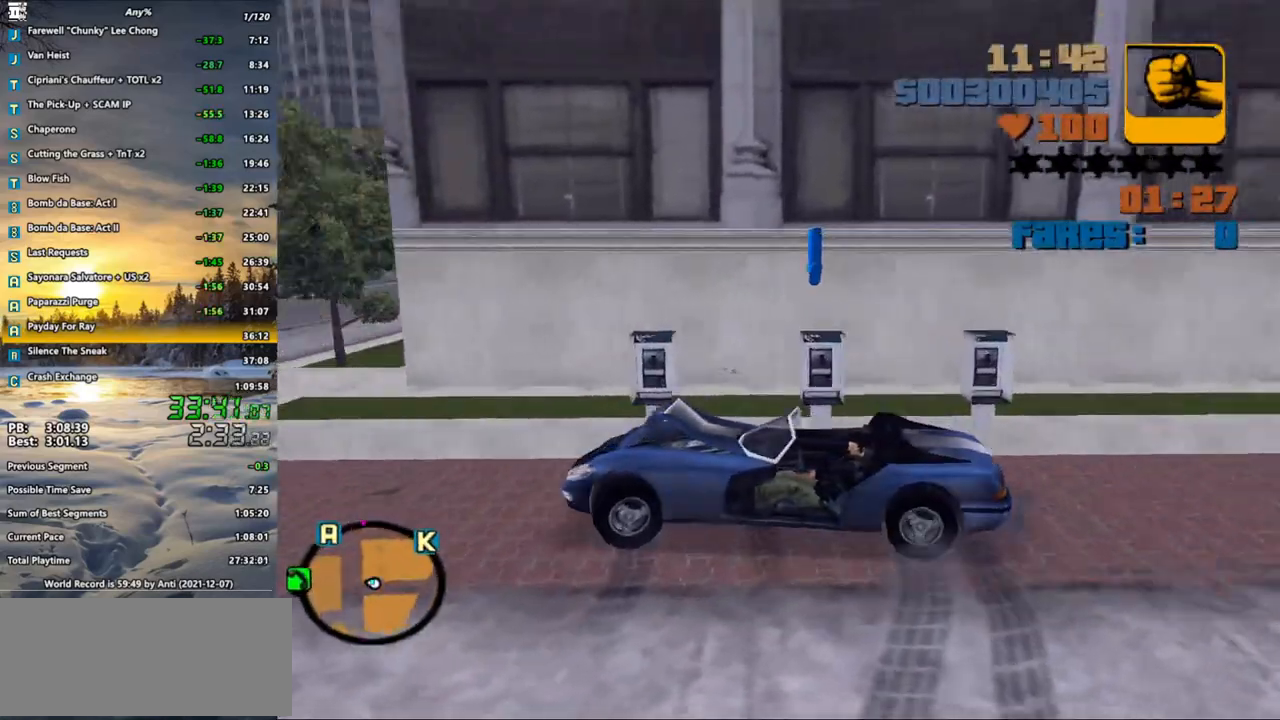
{"keys": ["f"], "mouse": [], "events": [[300, "w", "up"], [500, "a", "up"], [500, "f", "down"]]}
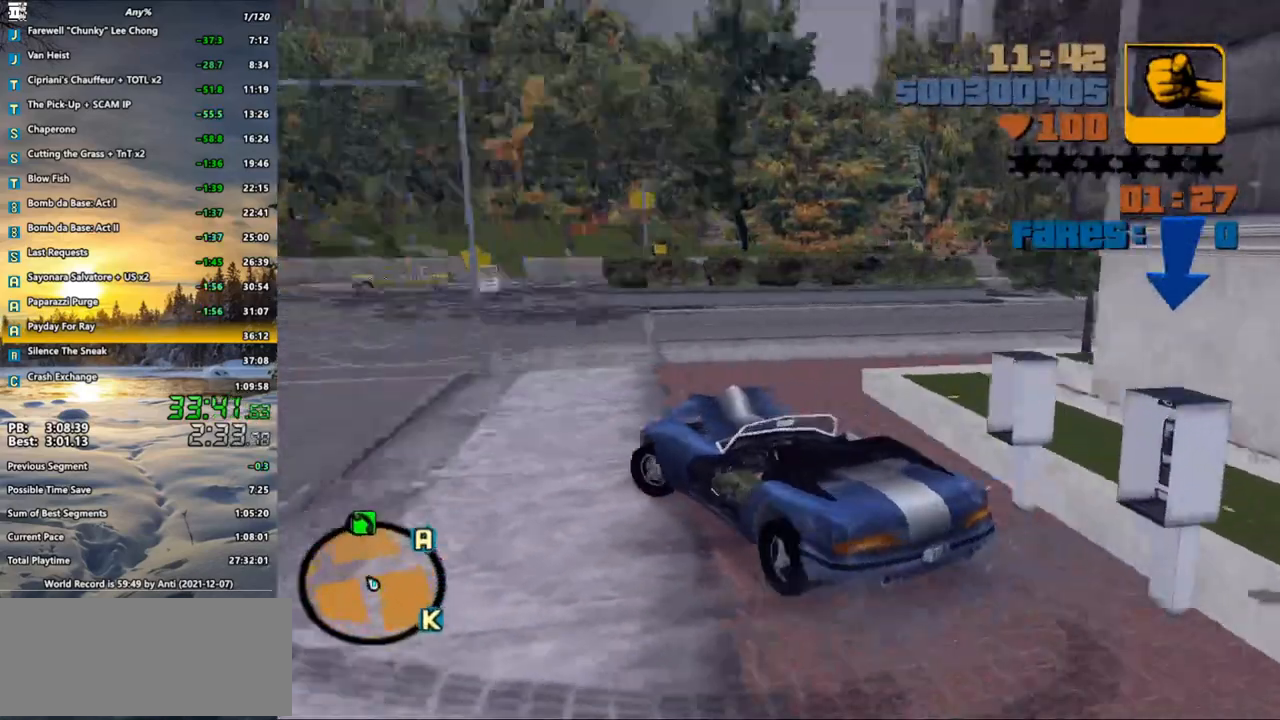
{"keys": ["s"], "mouse": [], "events": [[100, "s", "down"], [283, "f", "up"]]}
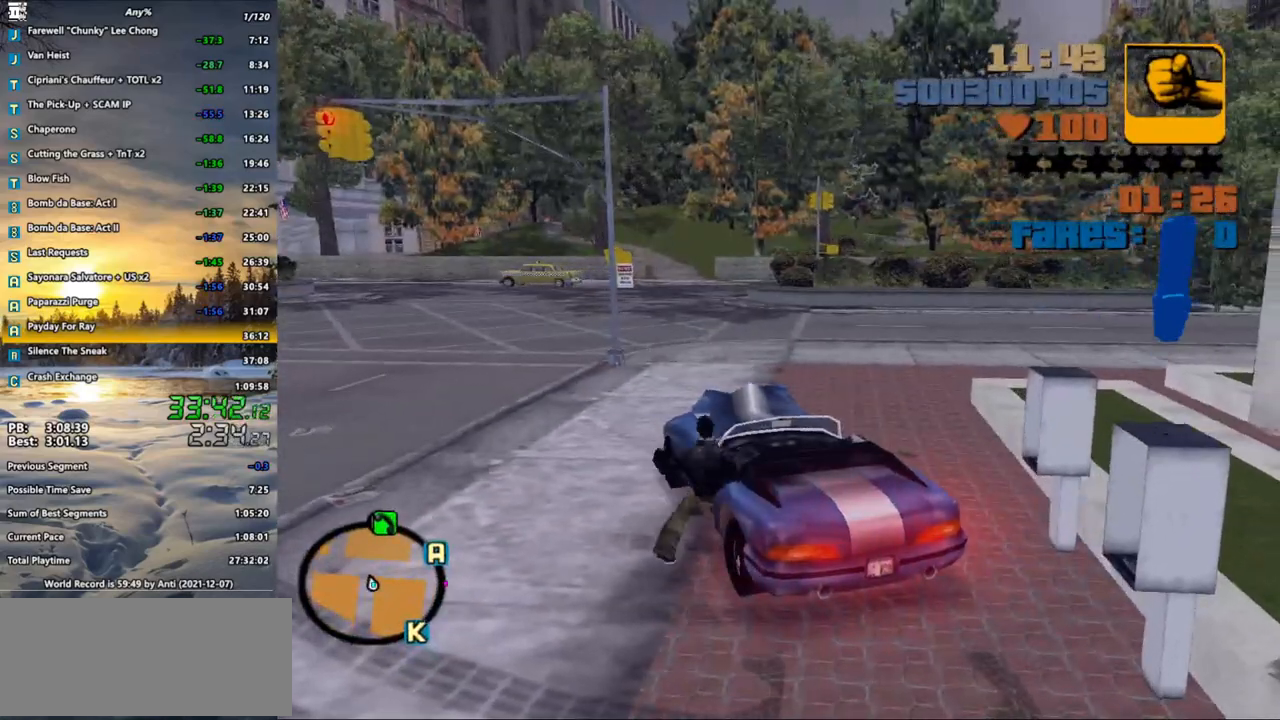
{"keys": ["d", "s"], "mouse": [], "events": [[150, "d", "down"]]}
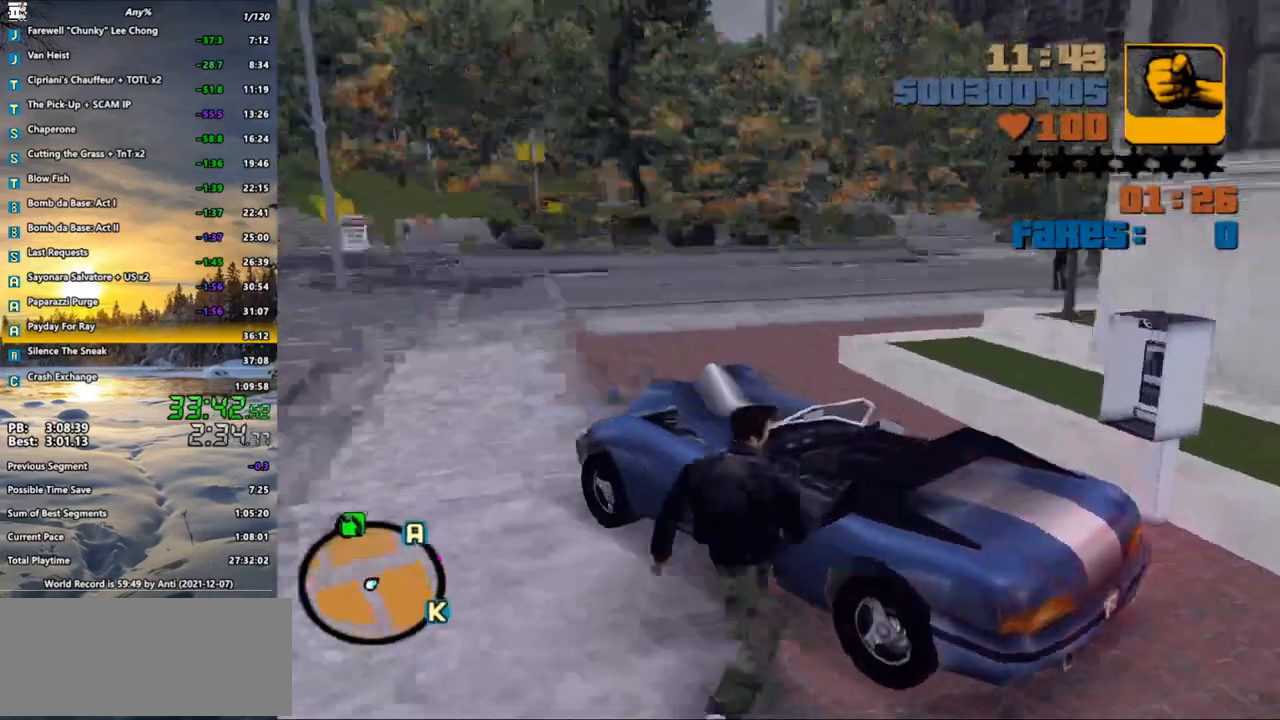
{"keys": ["d", "w"], "mouse": [], "events": [[33, "s", "up"], [117, "w", "down"]]}
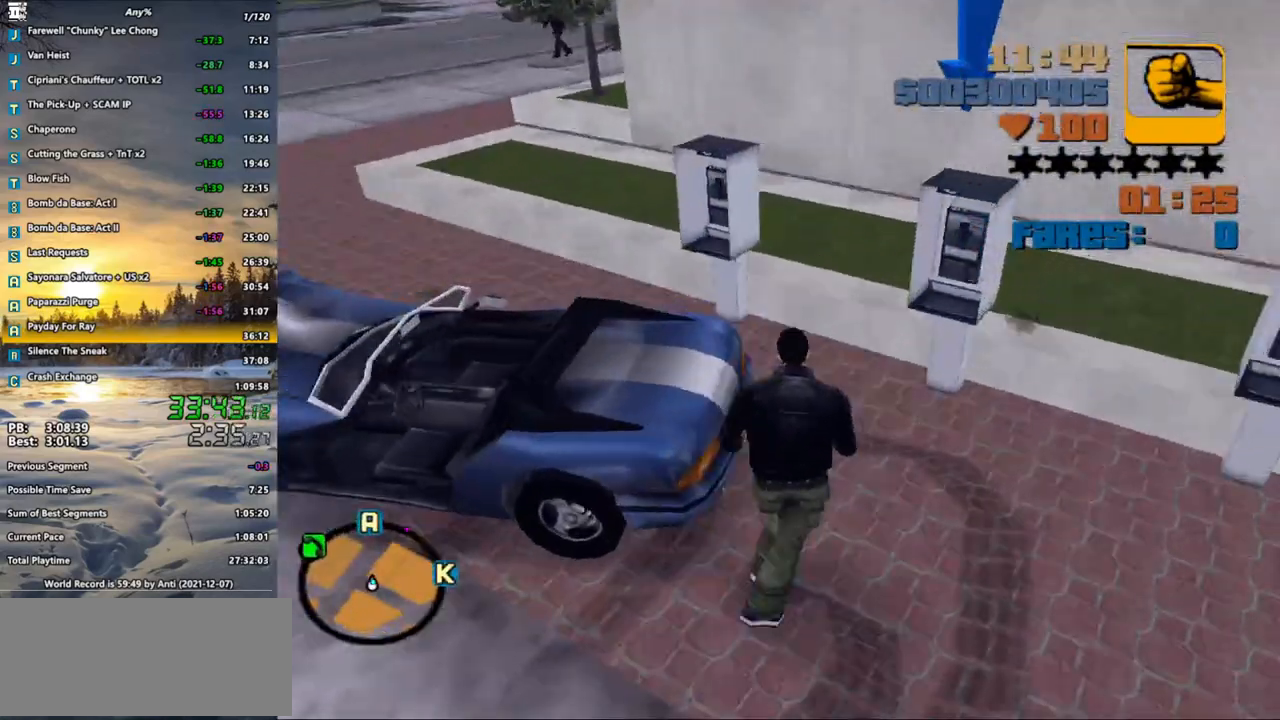
{"keys": [], "mouse": [], "events": [[233, "d", "up"], [233, "w", "up"]]}